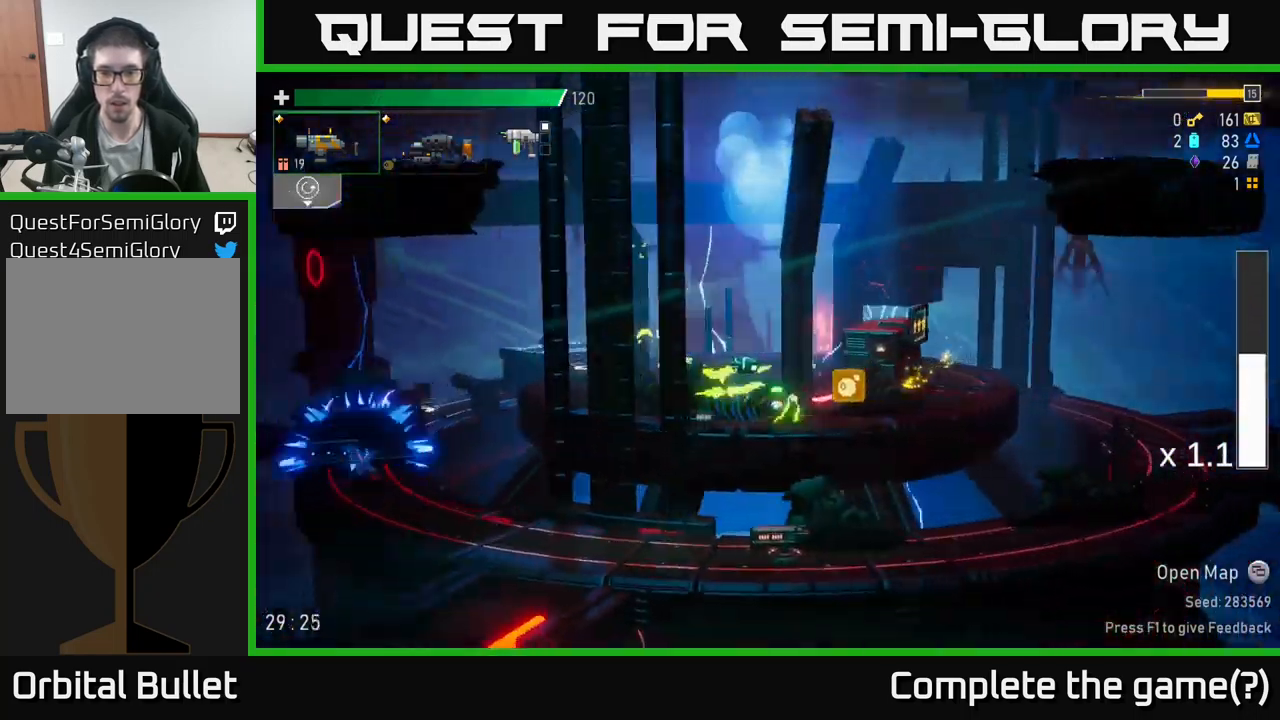
Gameplay with a controller (Xbox layout); each line is a JSON object with the inputs held at the frame after it. "events" lists button and stick changes between this image and that frame as [ms after this image, input, new state], when the widget could be followed in between.
{"buttons": [], "left_stick": "right", "right_stick": "center", "events": [[17, "X", "up"]]}
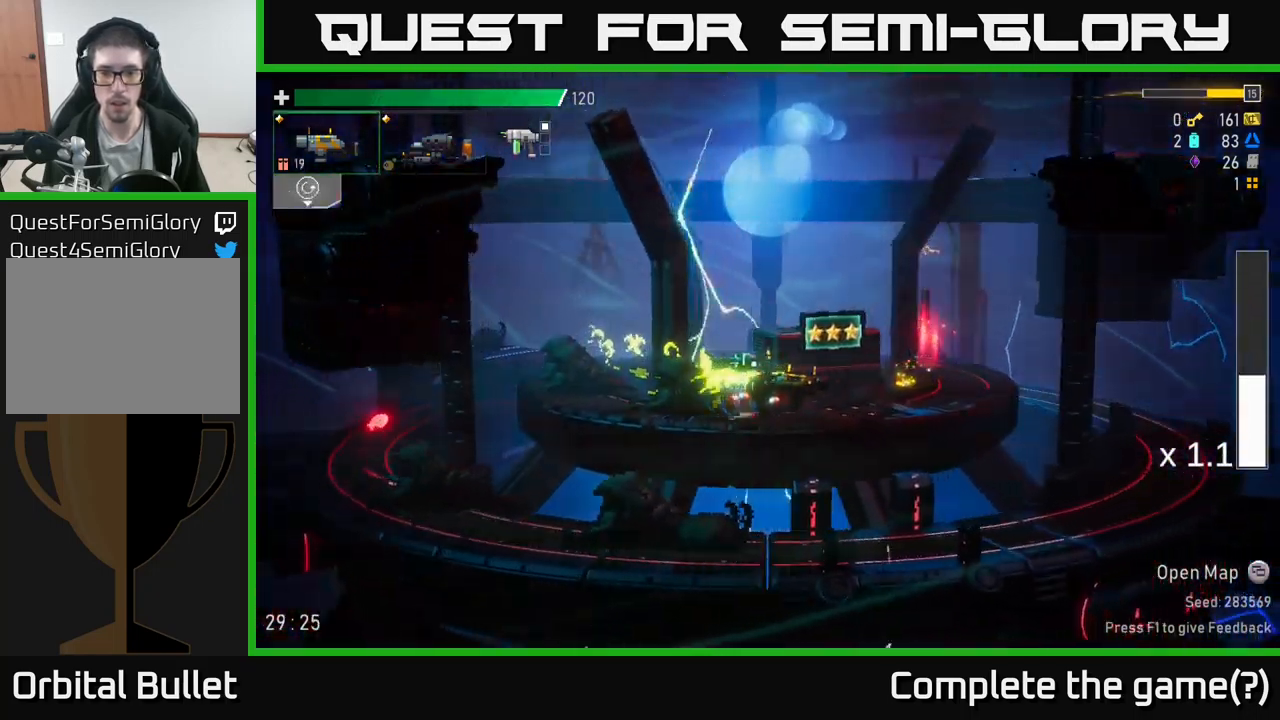
{"buttons": [], "left_stick": "center", "right_stick": "center", "events": [[350, "Y", "down"], [367, "left_stick", "up-left"], [417, "Y", "up"], [433, "left_stick", "center"]]}
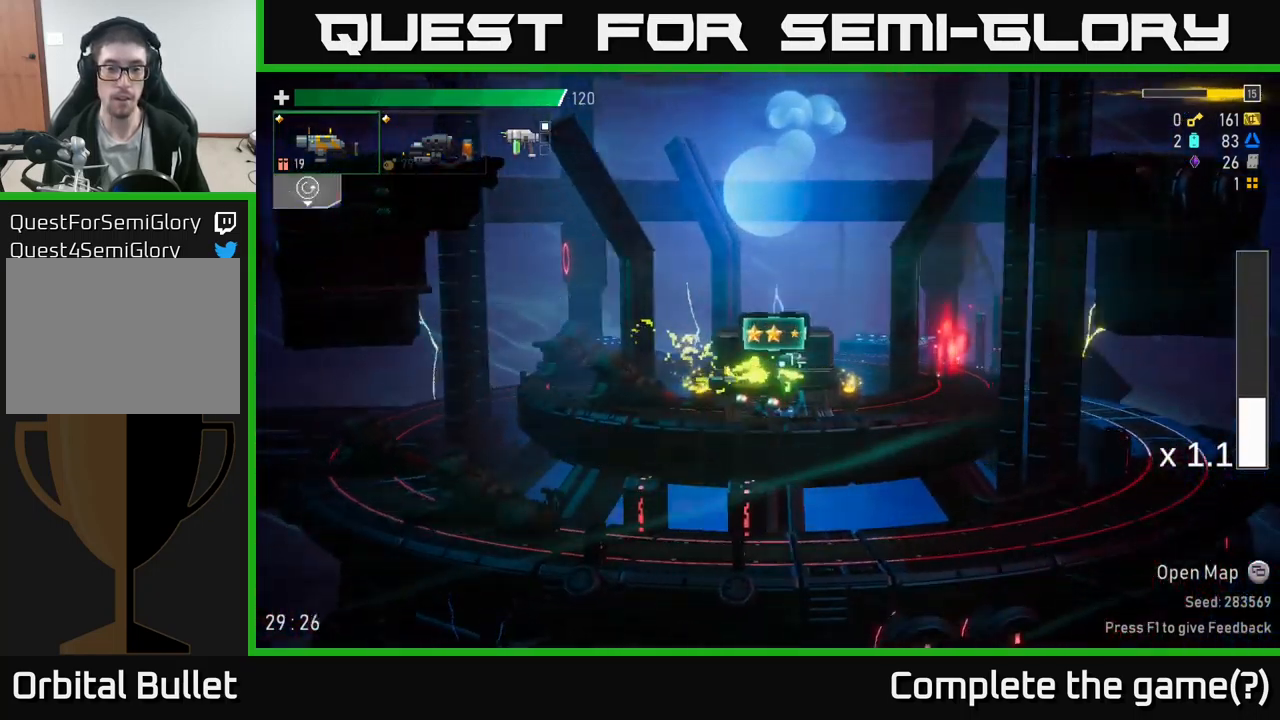
{"buttons": [], "left_stick": "center", "right_stick": "center", "events": [[233, "left_stick", "right"], [367, "left_stick", "center"]]}
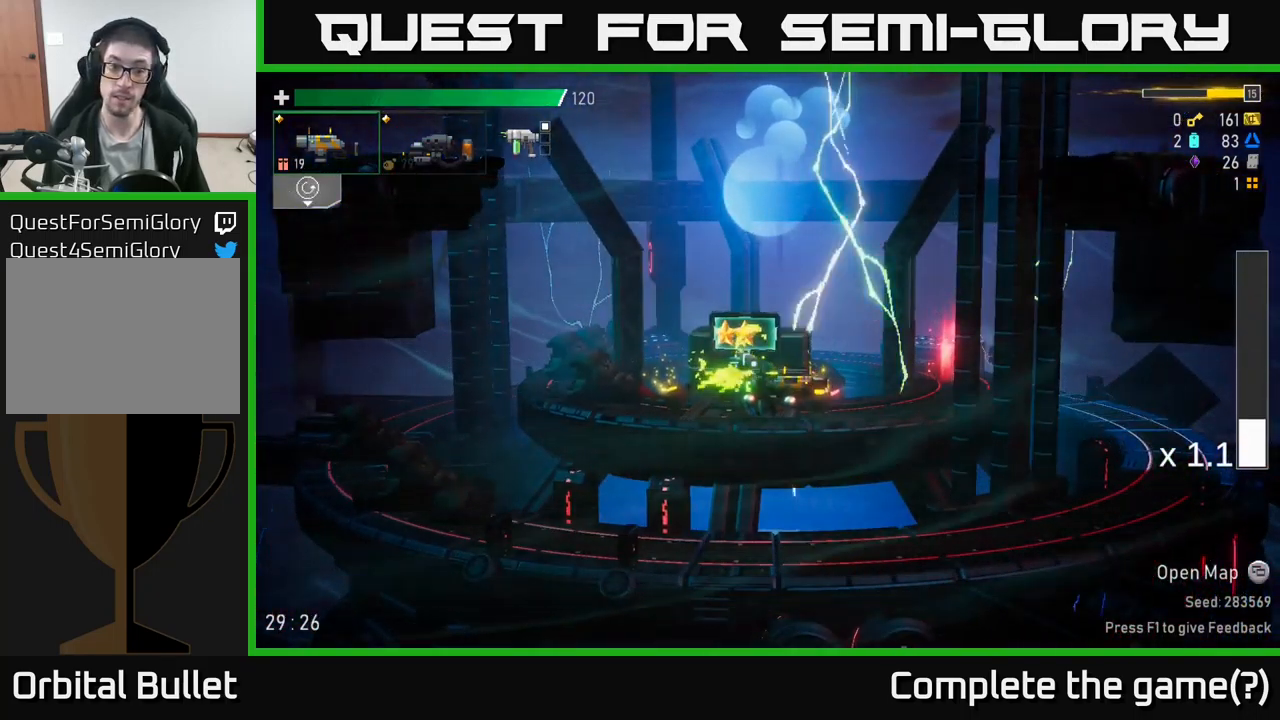
{"buttons": [], "left_stick": "center", "right_stick": "center", "events": [[33, "left_stick", "left"], [167, "left_stick", "center"]]}
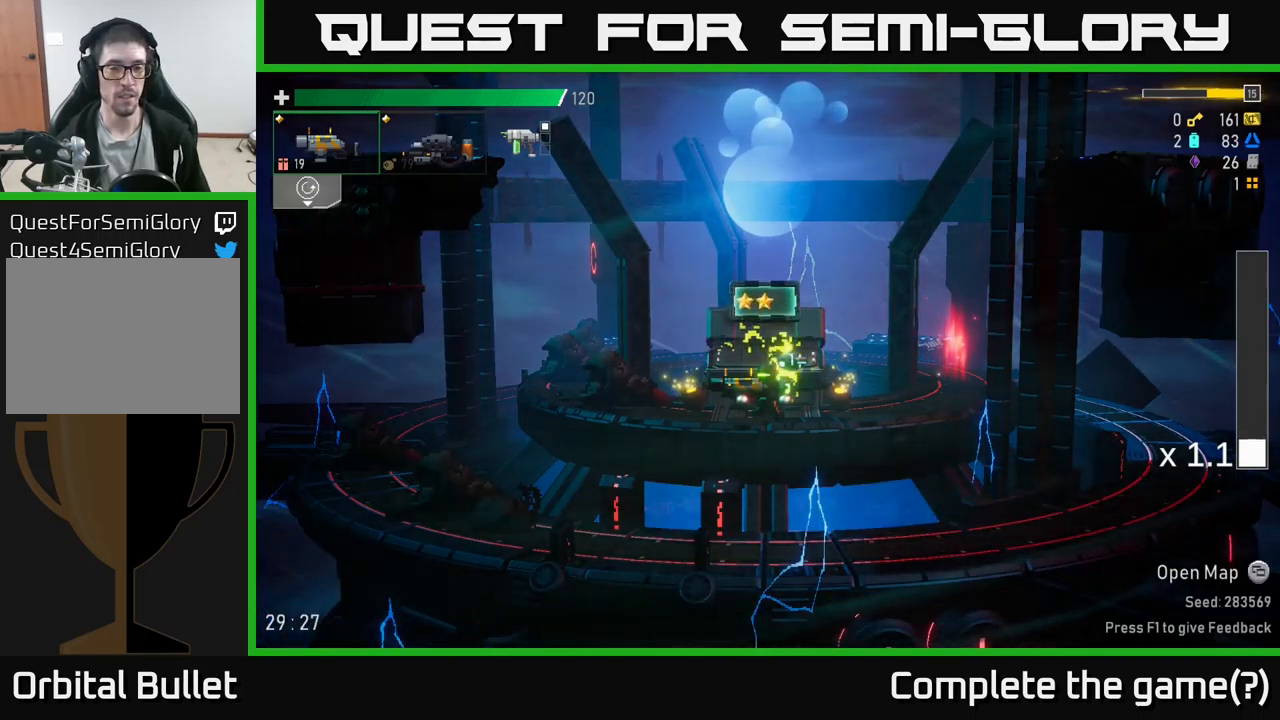
{"buttons": [], "left_stick": "center", "right_stick": "center", "events": []}
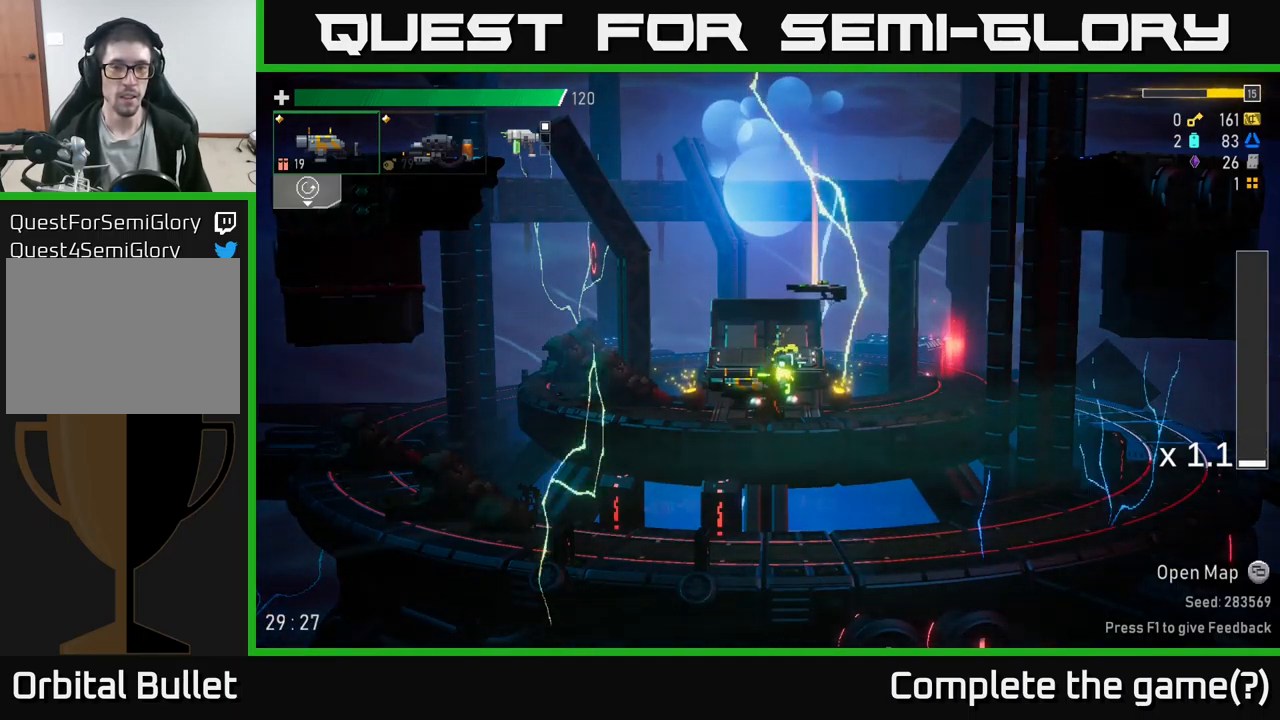
{"buttons": [], "left_stick": "right", "right_stick": "center", "events": [[267, "left_stick", "right"]]}
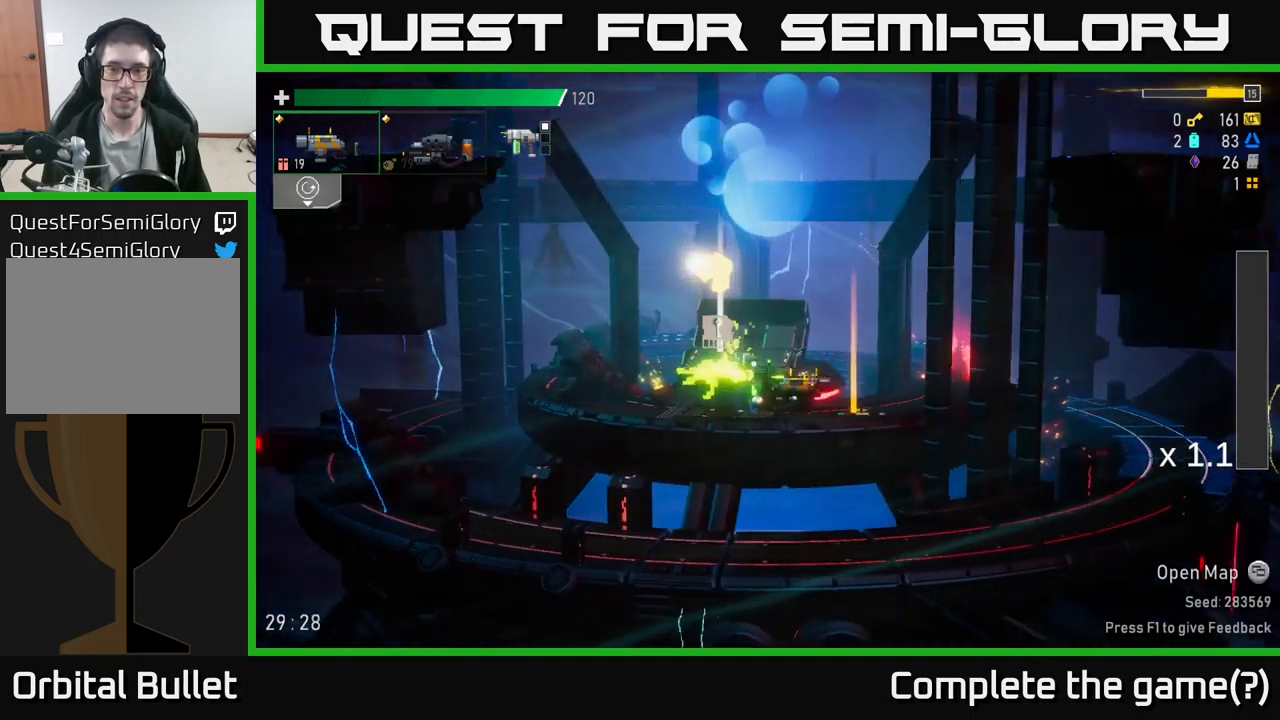
{"buttons": [], "left_stick": "left", "right_stick": "center", "events": [[300, "left_stick", "center"], [434, "left_stick", "left"]]}
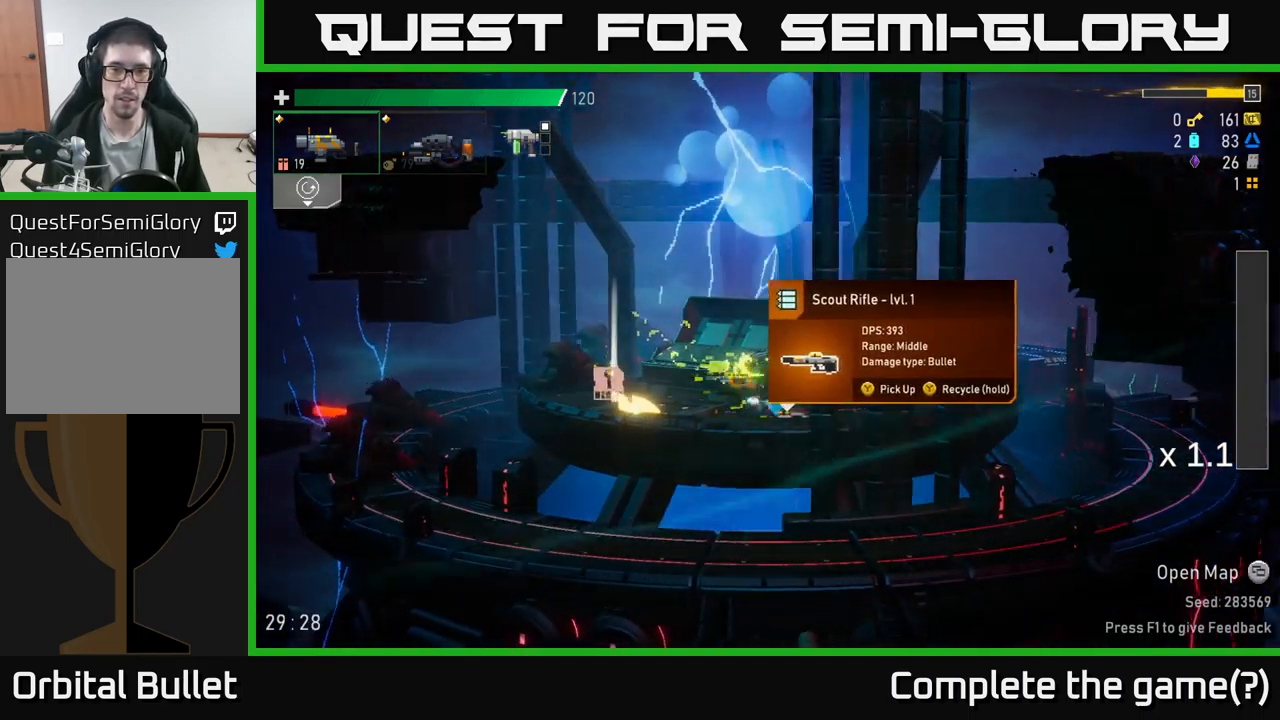
{"buttons": [], "left_stick": "left", "right_stick": "center", "events": []}
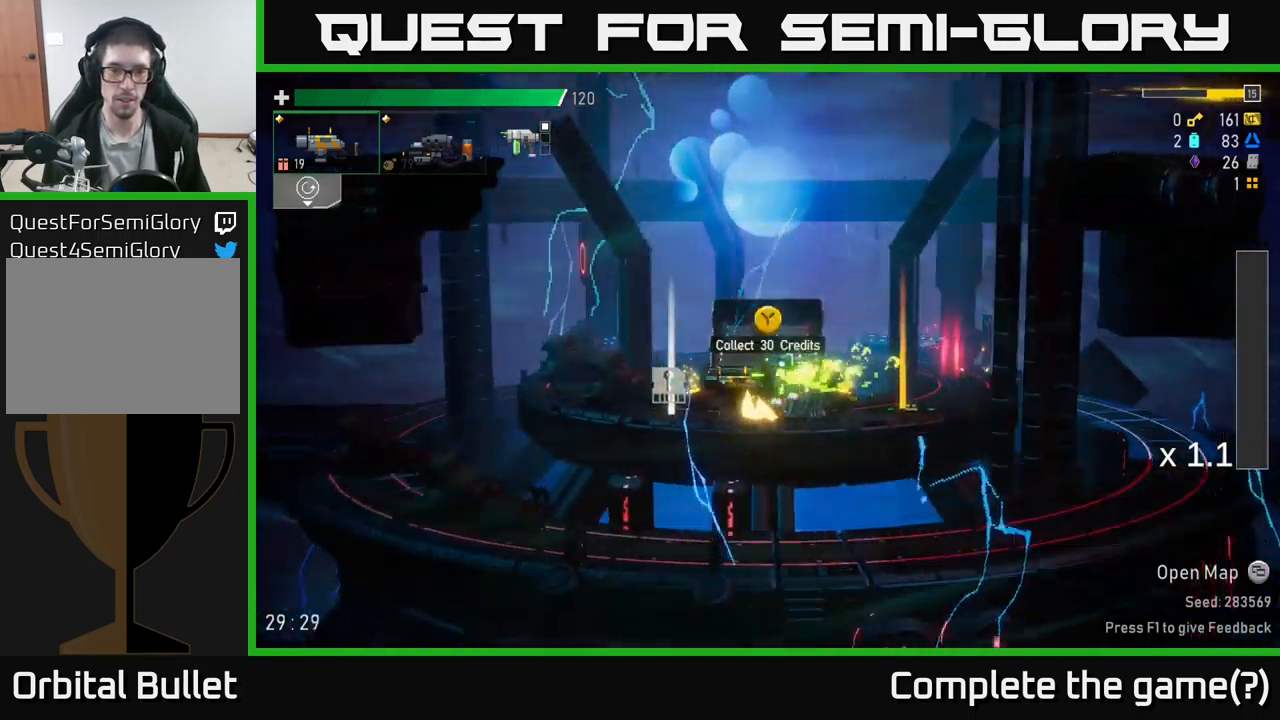
{"buttons": [], "left_stick": "center", "right_stick": "center", "events": [[250, "left_stick", "center"], [417, "Y", "down"], [467, "Y", "up"]]}
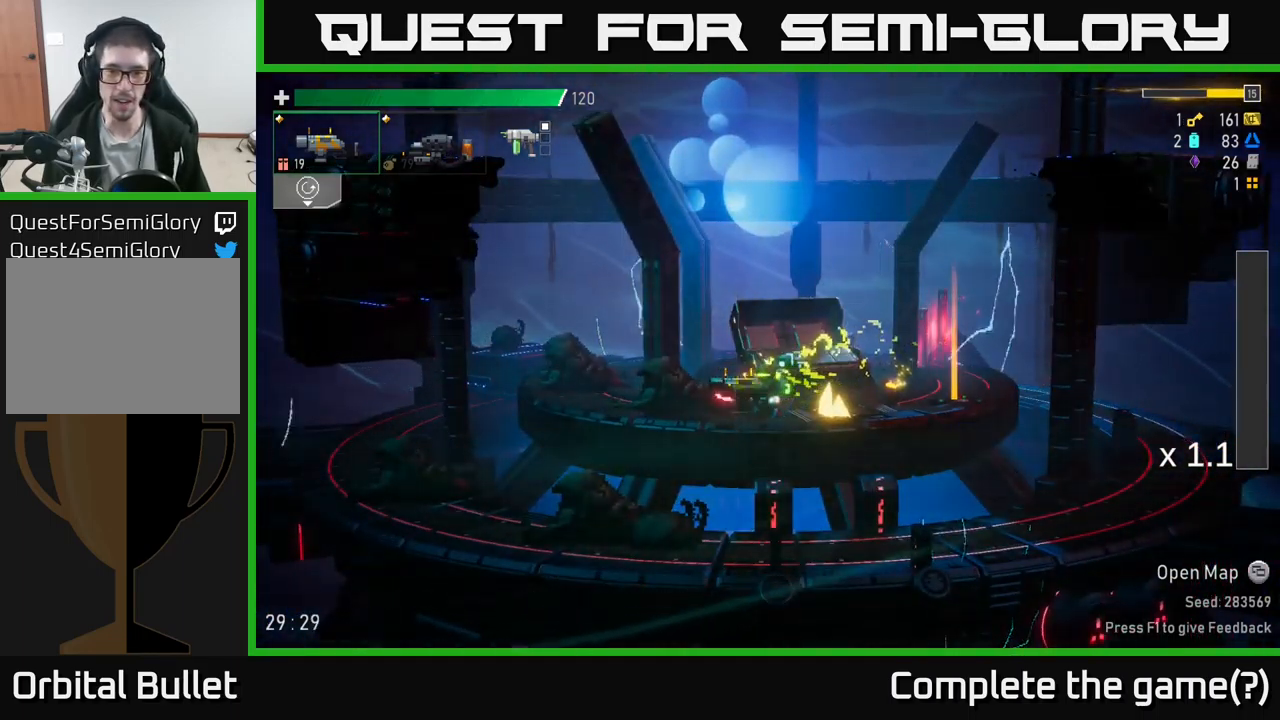
{"buttons": [], "left_stick": "right", "right_stick": "center", "events": [[34, "left_stick", "right"]]}
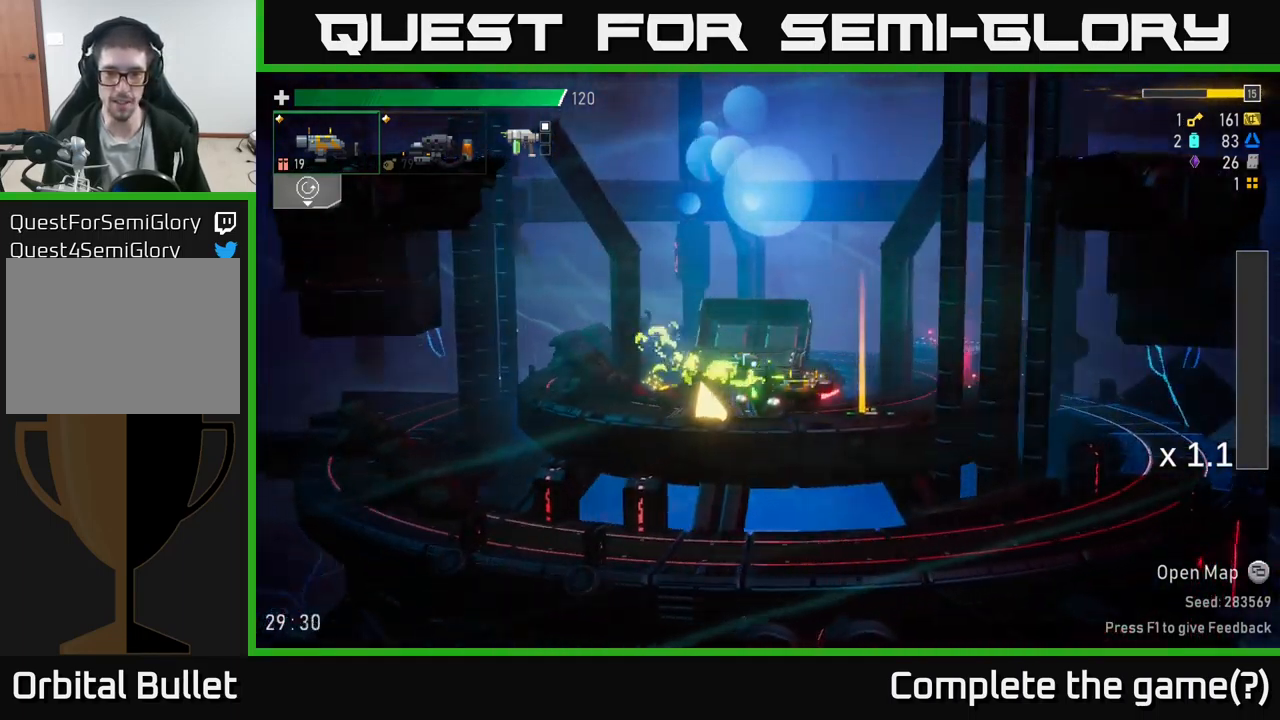
{"buttons": [], "left_stick": "right", "right_stick": "center", "events": [[100, "left_stick", "center"], [300, "left_stick", "right"]]}
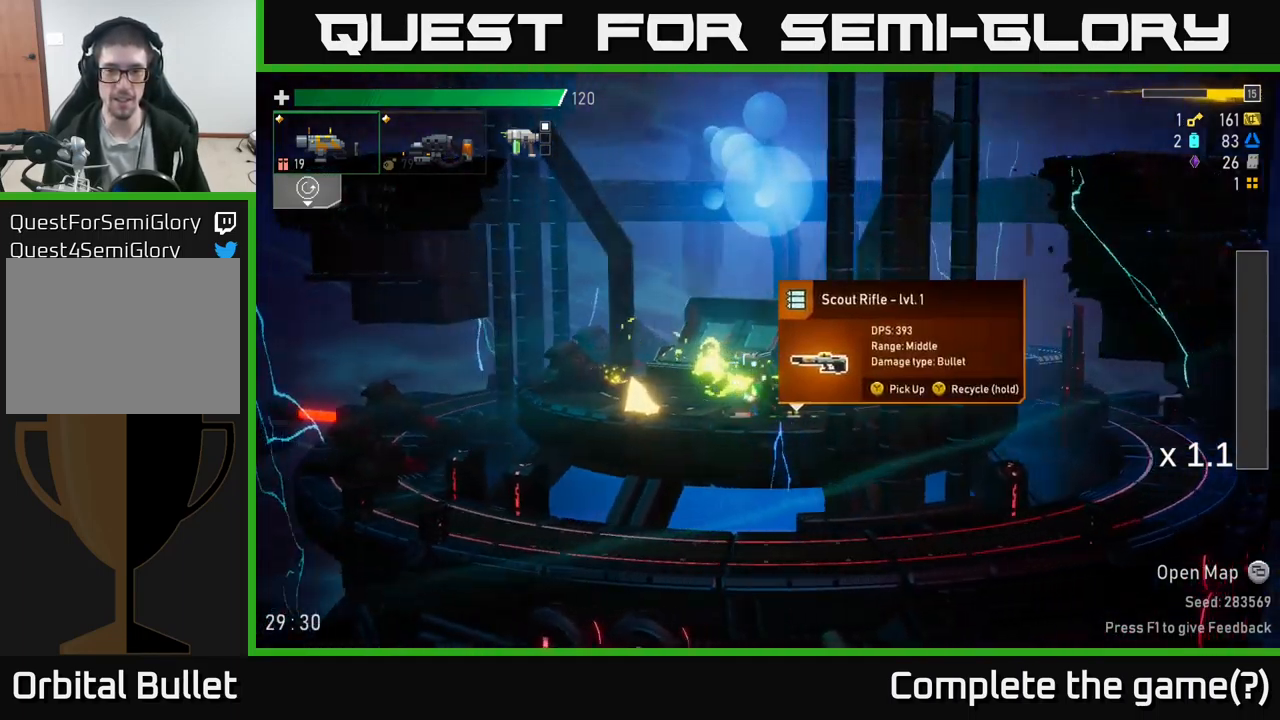
{"buttons": [], "left_stick": "center", "right_stick": "center", "events": [[150, "left_stick", "center"], [250, "left_stick", "left"], [384, "left_stick", "center"]]}
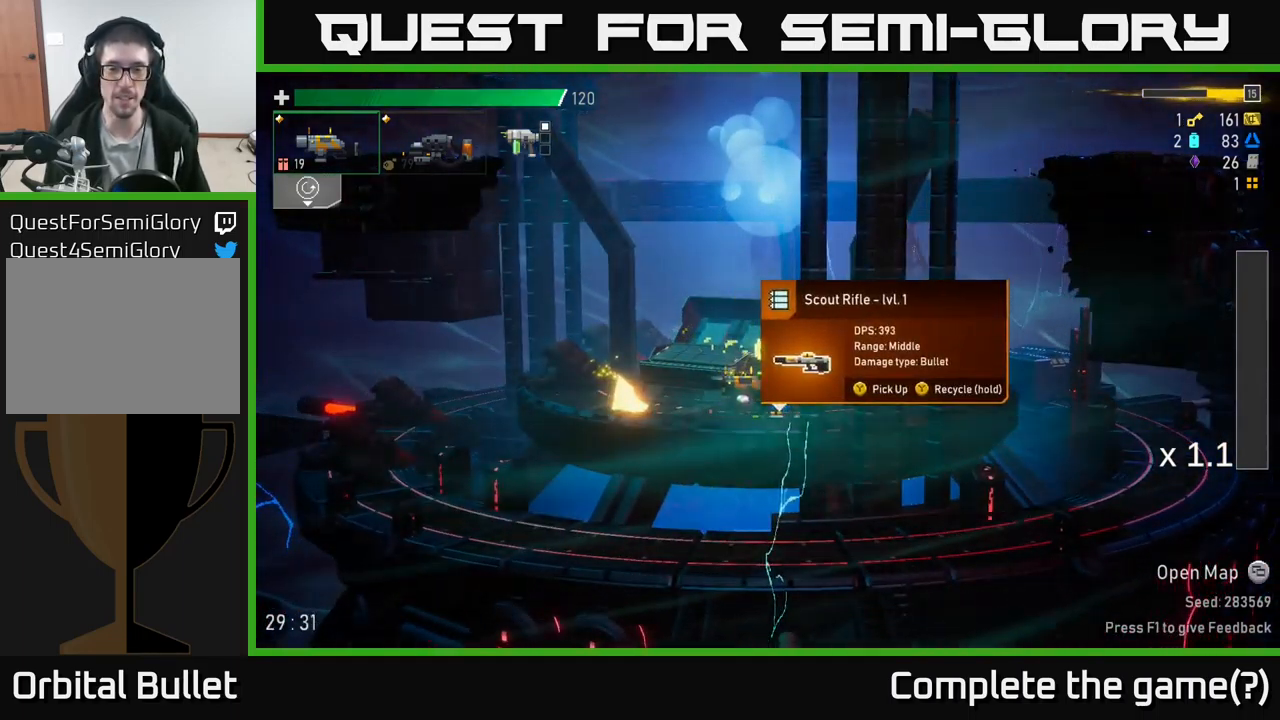
{"buttons": [], "left_stick": "center", "right_stick": "center", "events": [[167, "L2", "down"], [284, "L2", "up"]]}
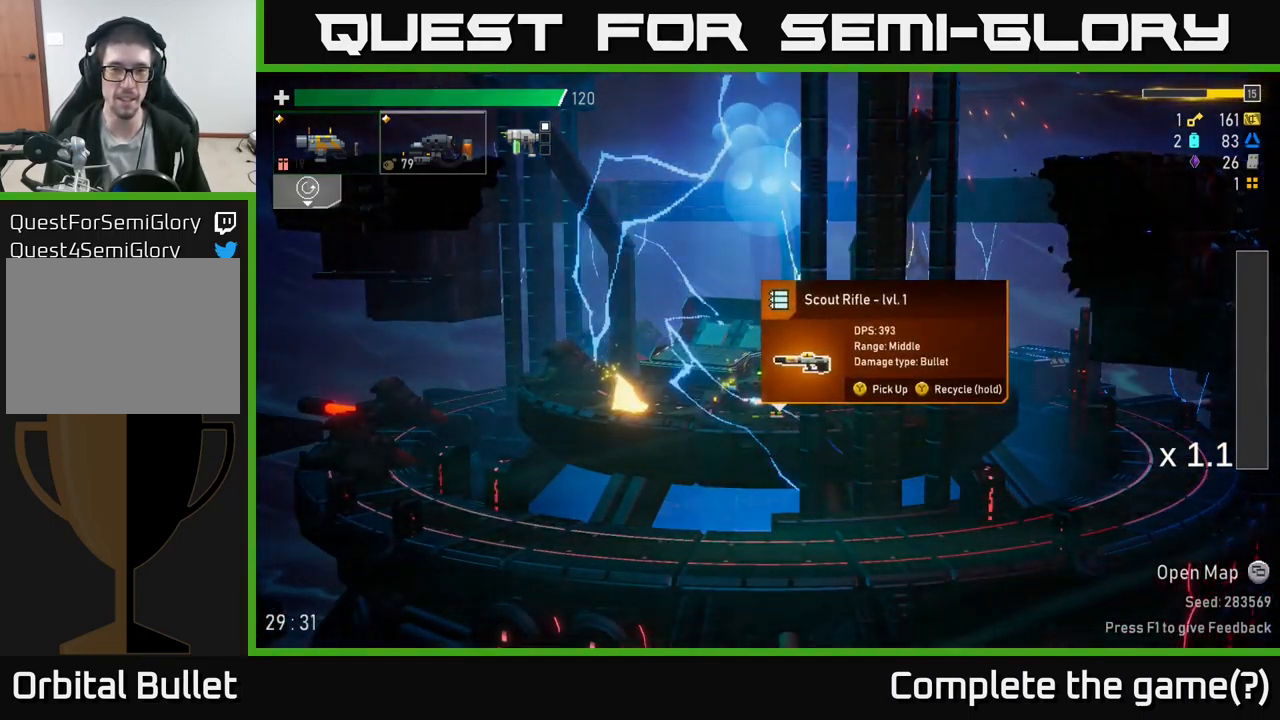
{"buttons": [], "left_stick": "left", "right_stick": "center", "events": [[350, "left_stick", "left"]]}
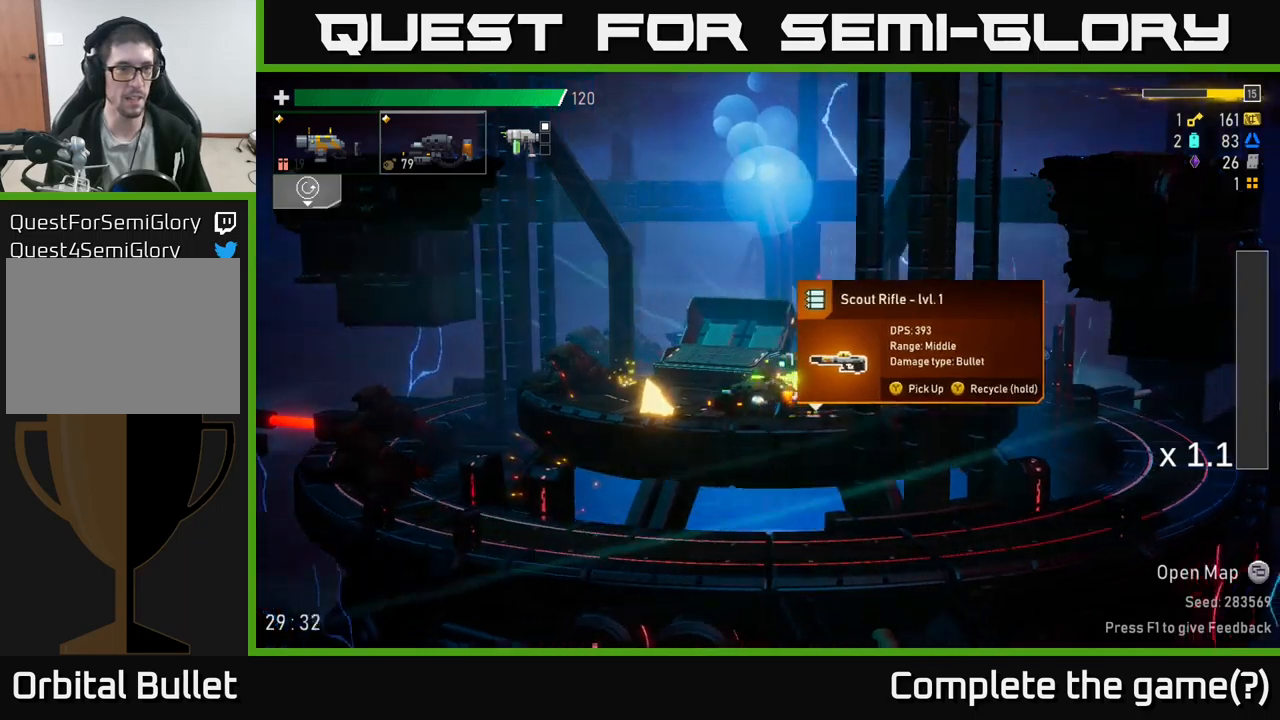
{"buttons": [], "left_stick": "right", "right_stick": "center", "events": [[50, "left_stick", "center"], [150, "L2", "down"], [266, "left_stick", "right"], [283, "L2", "up"]]}
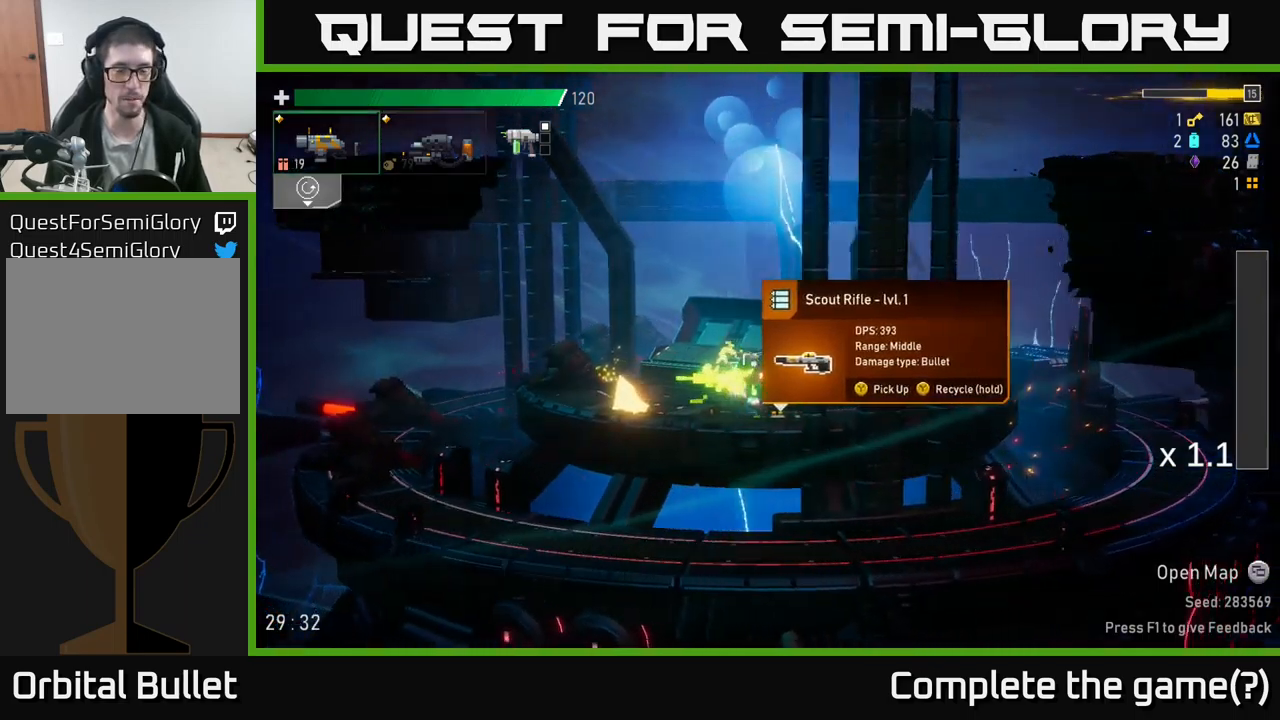
{"buttons": [], "left_stick": "center", "right_stick": "center", "events": [[466, "left_stick", "center"]]}
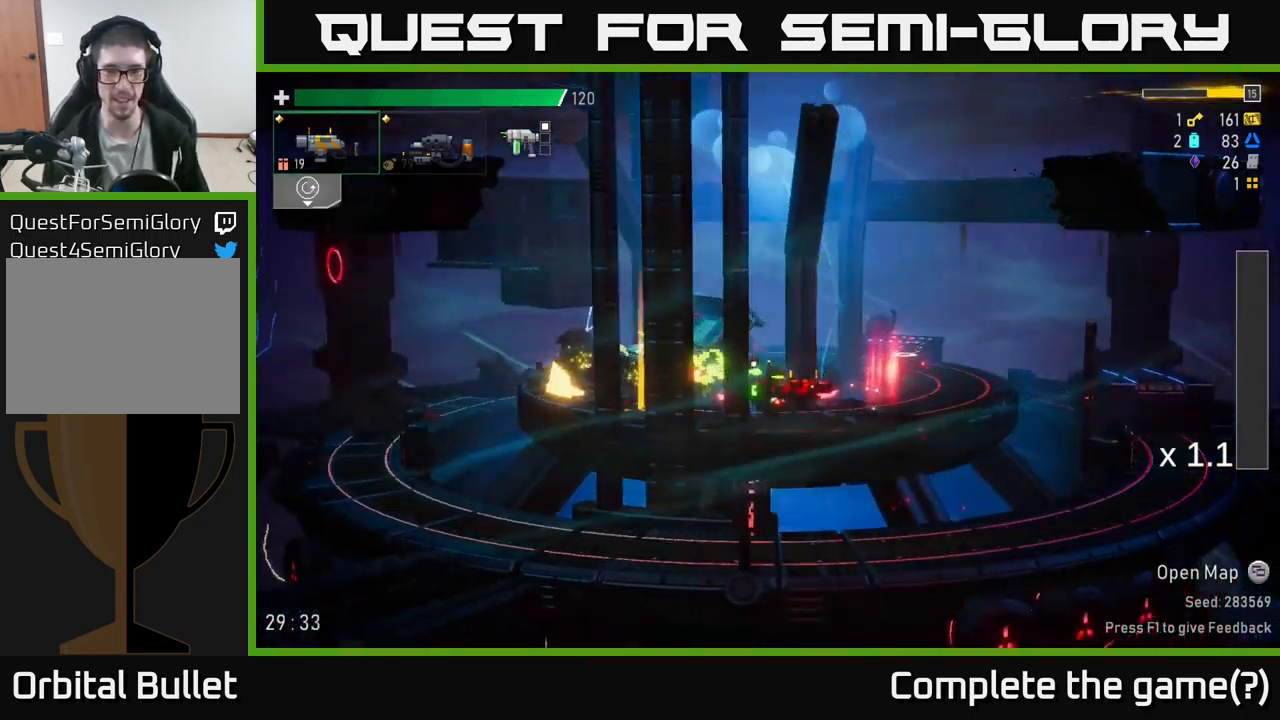
{"buttons": [], "left_stick": "center", "right_stick": "center", "events": [[50, "left_stick", "left"], [200, "L2", "down"], [350, "L2", "up"], [433, "left_stick", "center"]]}
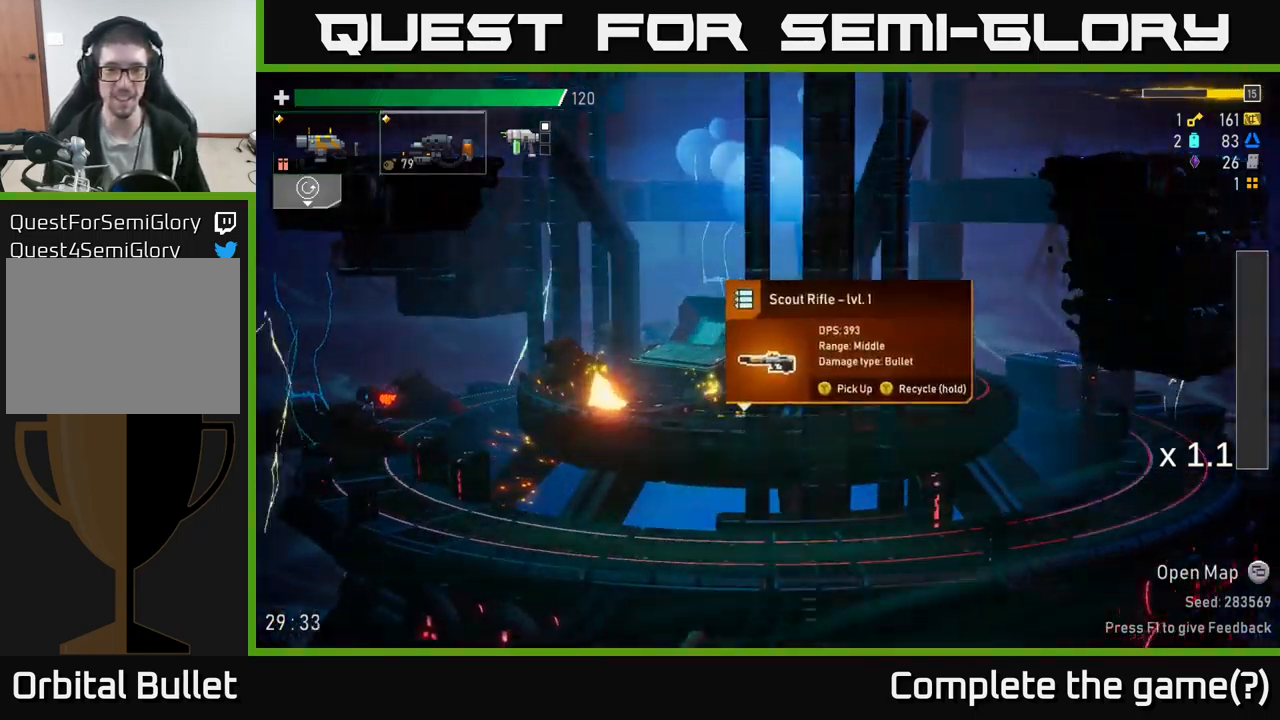
{"buttons": [], "left_stick": "center", "right_stick": "center", "events": []}
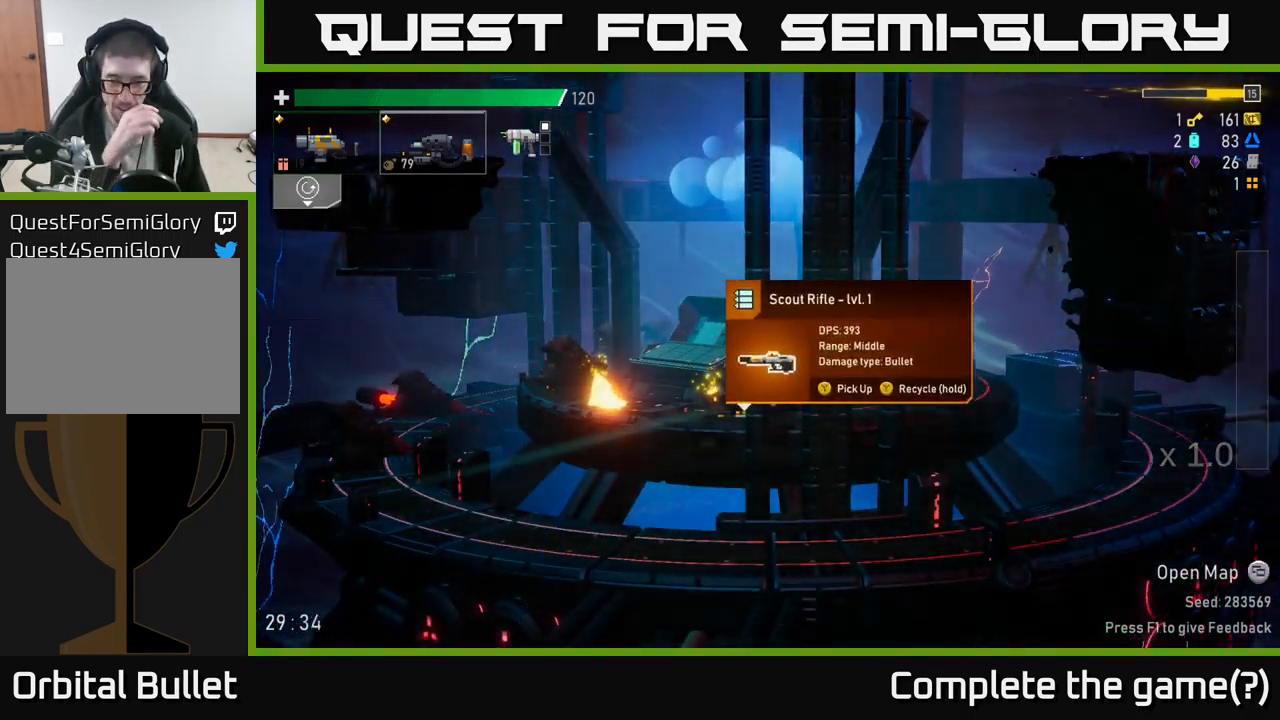
{"buttons": [], "left_stick": "center", "right_stick": "center", "events": []}
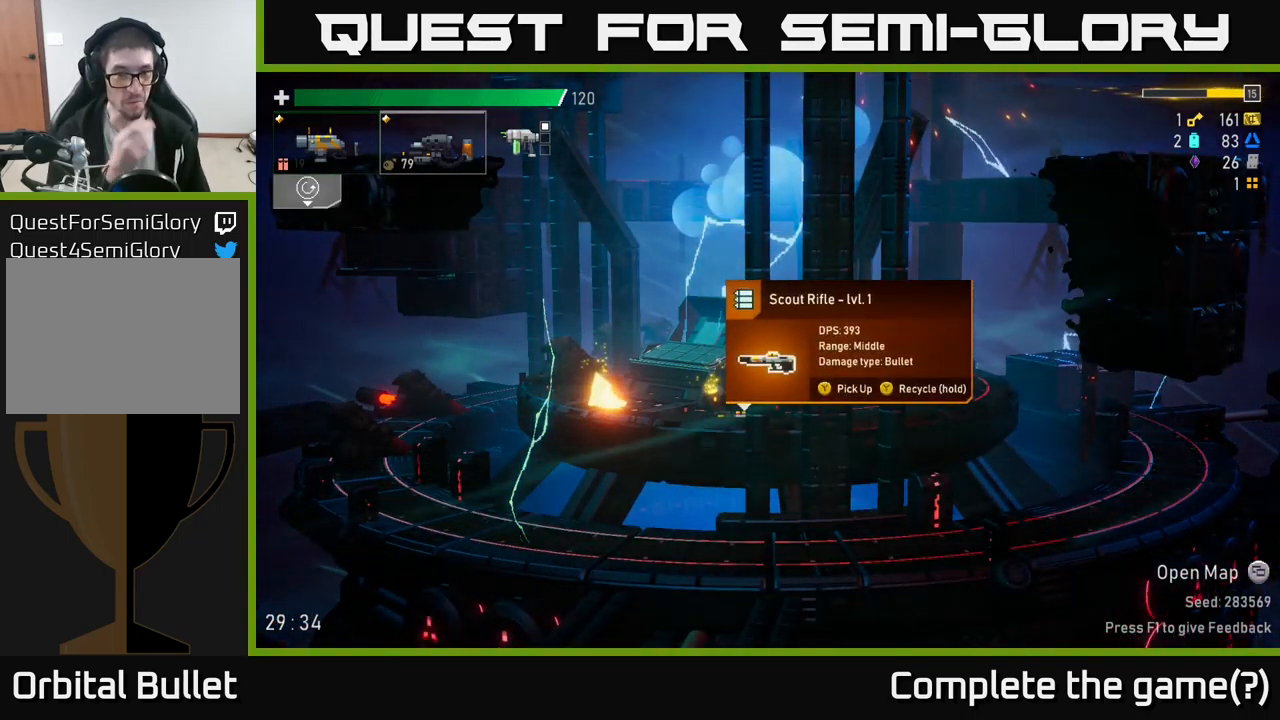
{"buttons": [], "left_stick": "center", "right_stick": "center", "events": [[100, "left_stick", "left"], [250, "left_stick", "center"]]}
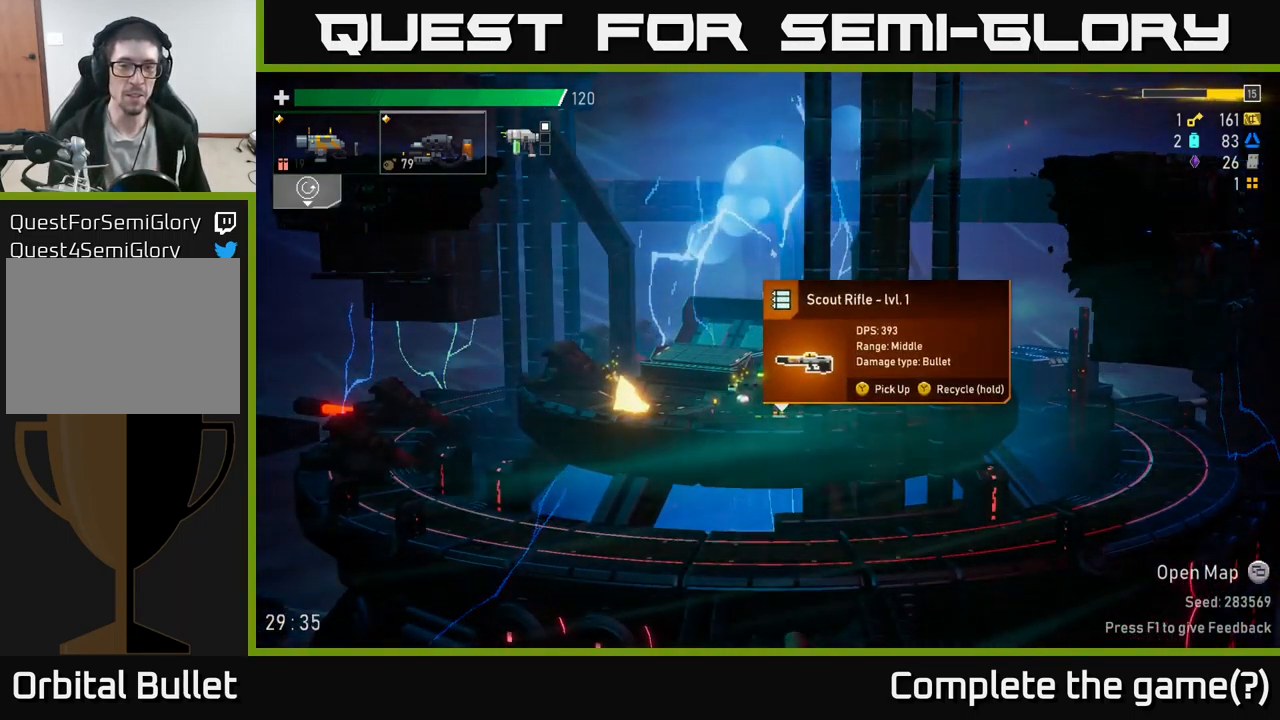
{"buttons": [], "left_stick": "center", "right_stick": "center", "events": [[133, "left_stick", "right"], [283, "left_stick", "center"]]}
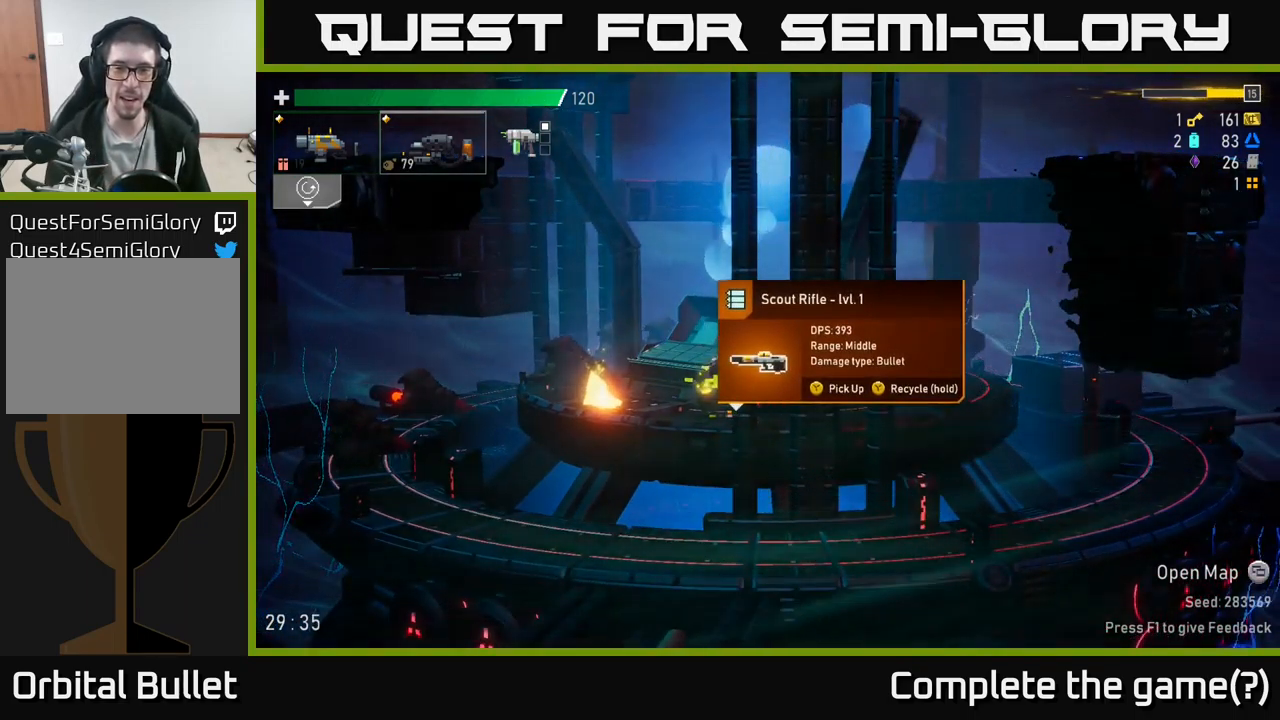
{"buttons": [], "left_stick": "center", "right_stick": "center", "events": [[33, "Y", "down"], [116, "Y", "up"]]}
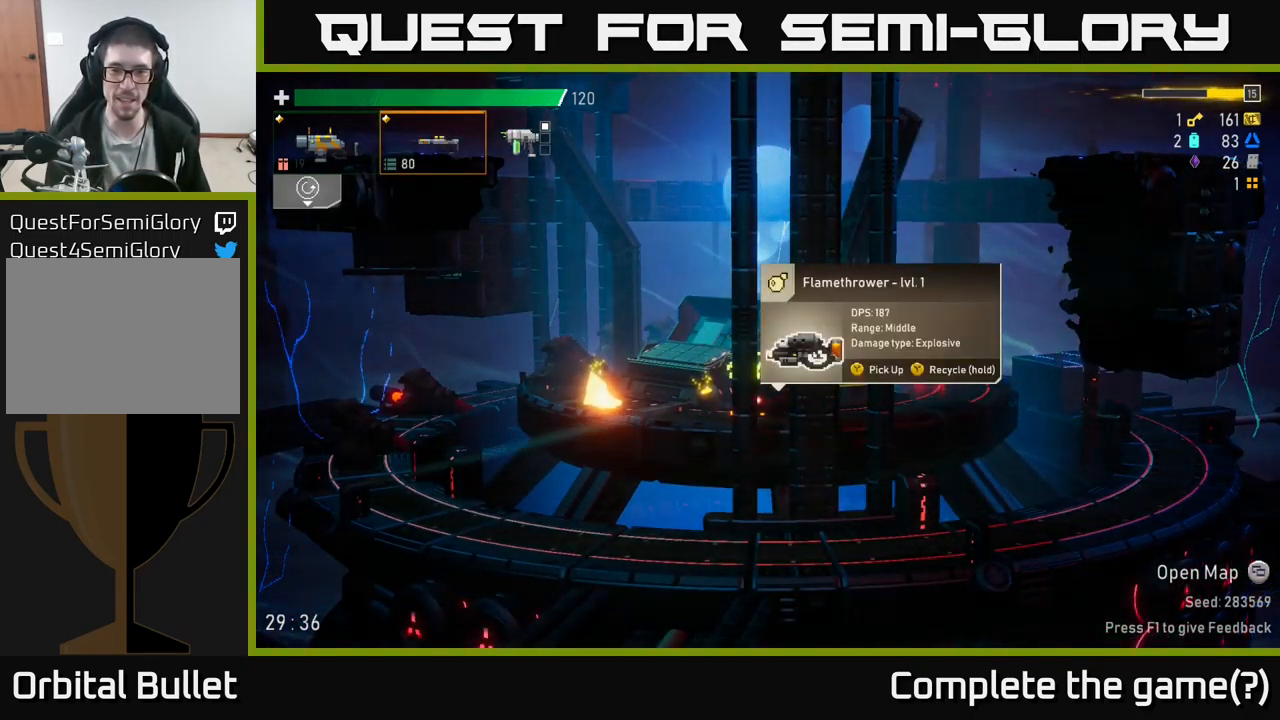
{"buttons": [], "left_stick": "center", "right_stick": "center", "events": []}
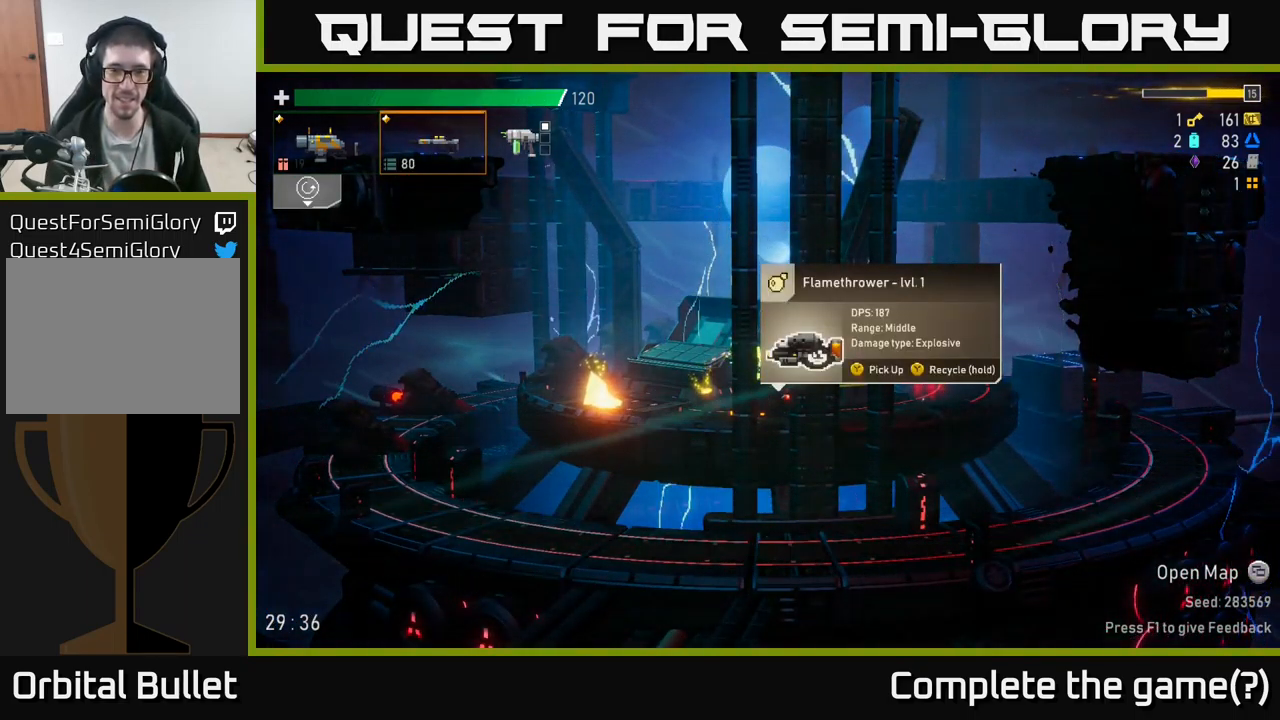
{"buttons": [], "left_stick": "center", "right_stick": "center", "events": [[16, "left_stick", "left"], [433, "left_stick", "center"]]}
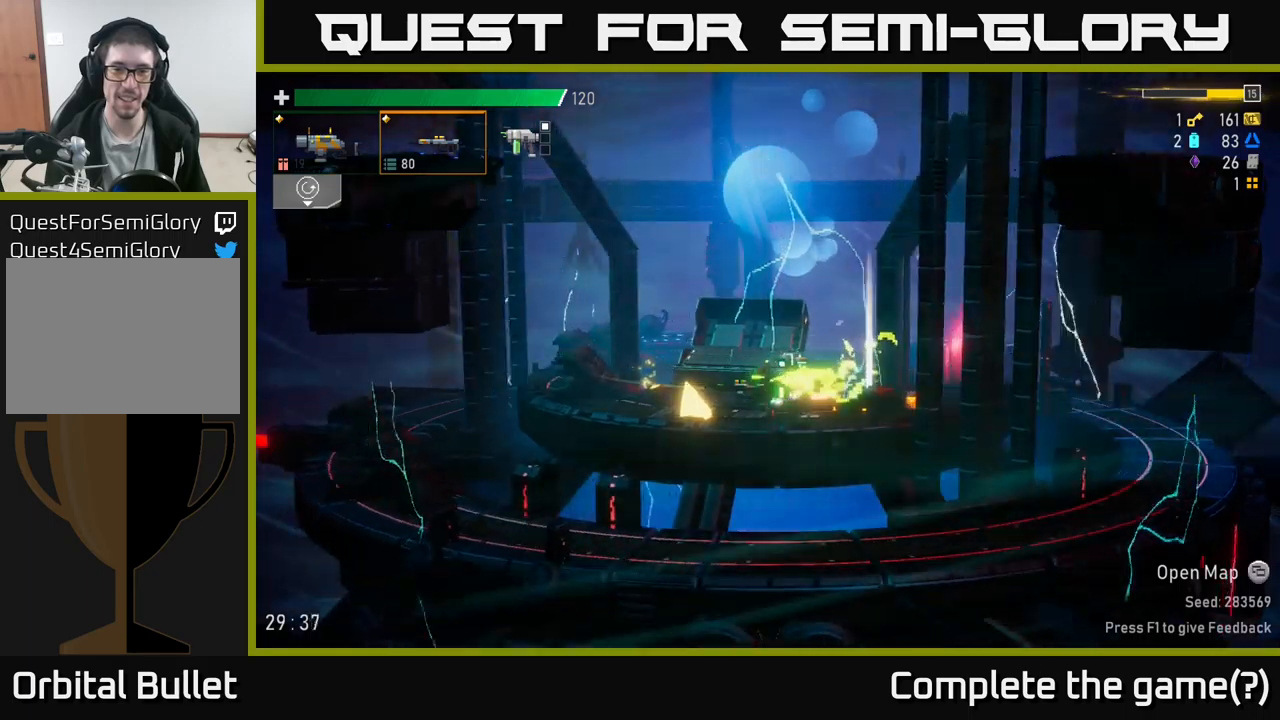
{"buttons": [], "left_stick": "center", "right_stick": "center", "events": [[17, "left_stick", "right"], [267, "left_stick", "center"]]}
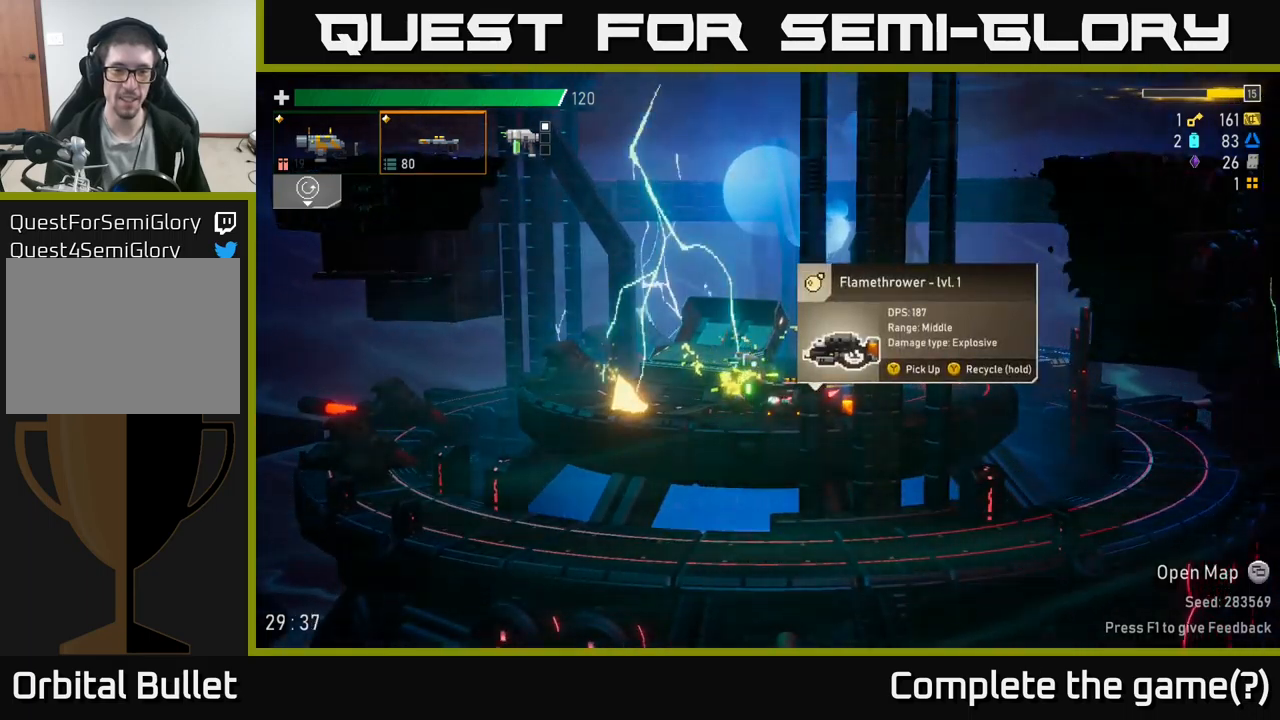
{"buttons": ["L2"], "left_stick": "center", "right_stick": "center", "events": [[117, "left_stick", "left"], [350, "left_stick", "center"], [467, "L2", "down"]]}
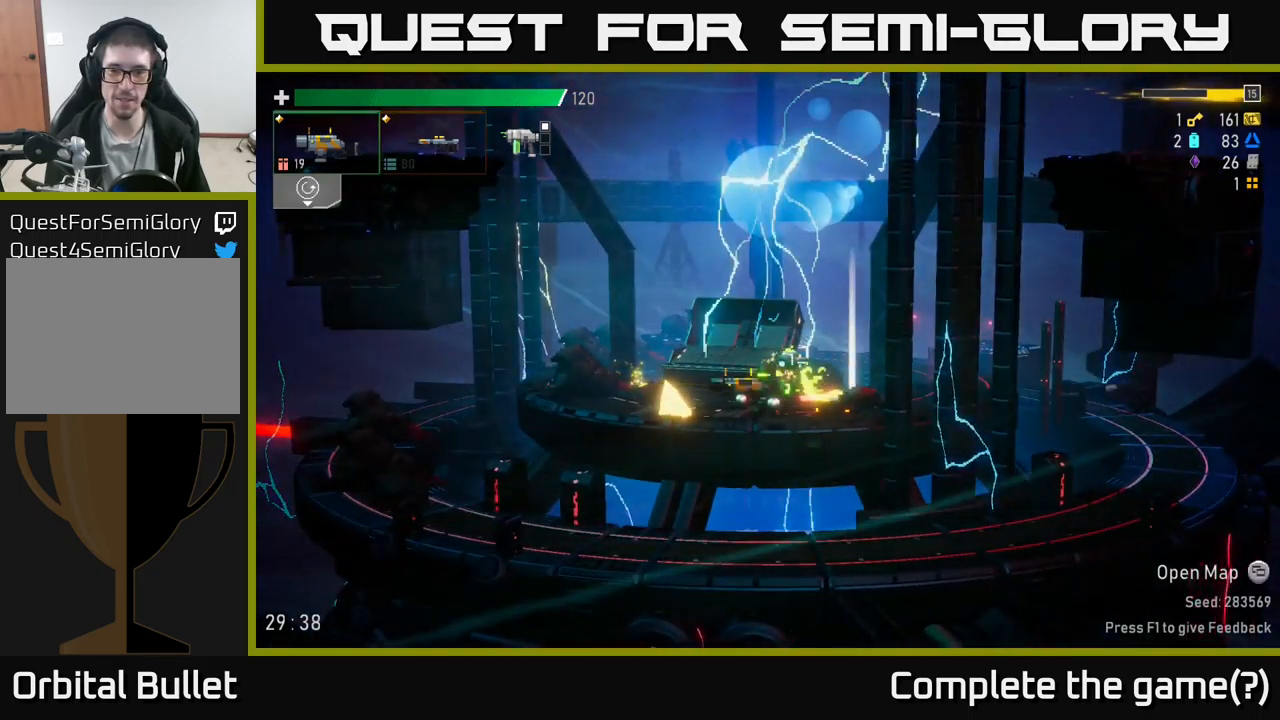
{"buttons": [], "left_stick": "center", "right_stick": "center", "events": [[33, "L2", "up"], [67, "left_stick", "right"], [367, "left_stick", "center"], [417, "L2", "down"], [483, "L2", "up"]]}
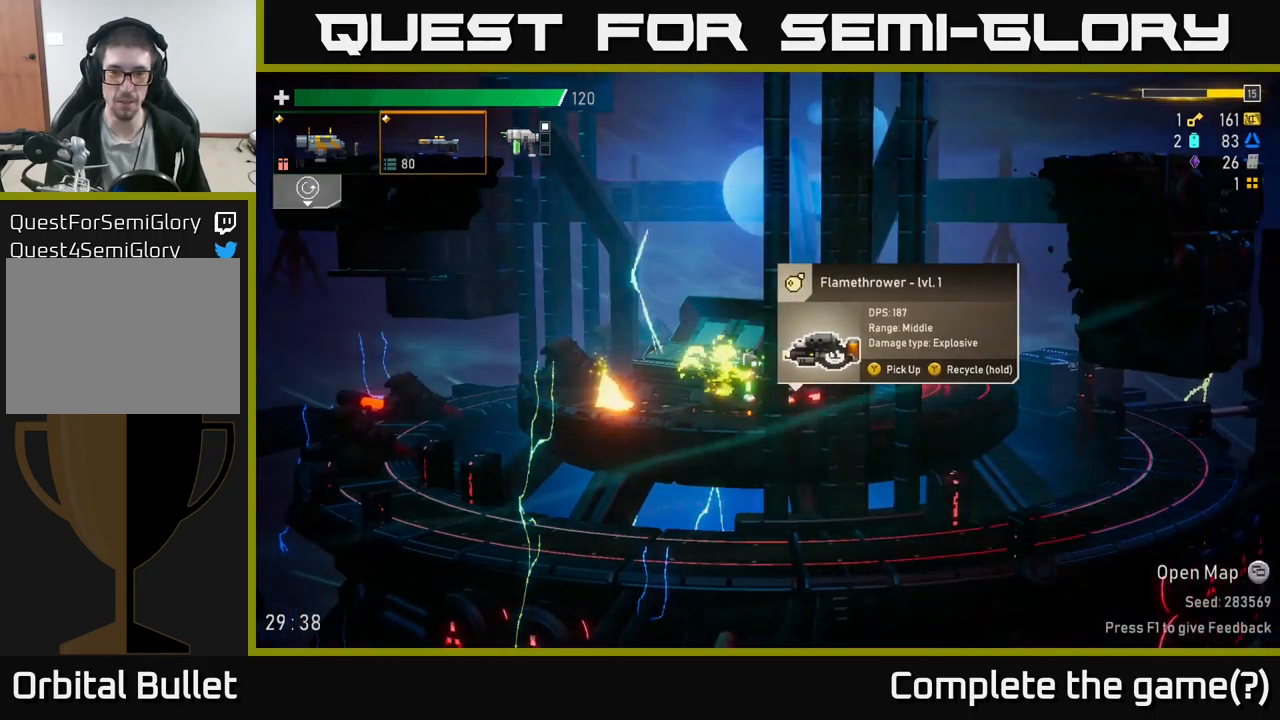
{"buttons": ["L2"], "left_stick": "left", "right_stick": "center", "events": [[300, "left_stick", "left"], [500, "L2", "down"]]}
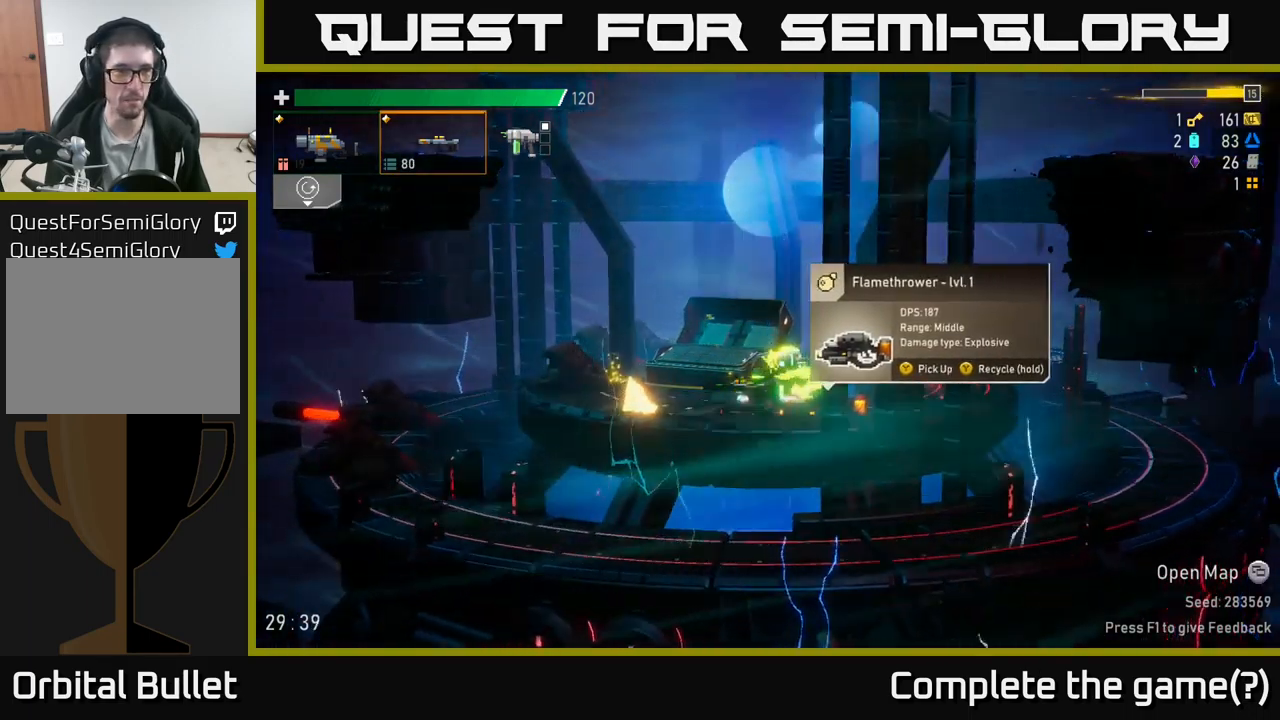
{"buttons": ["L2"], "left_stick": "right", "right_stick": "center", "events": [[17, "left_stick", "center"], [100, "L2", "up"], [400, "left_stick", "right"], [467, "L2", "down"]]}
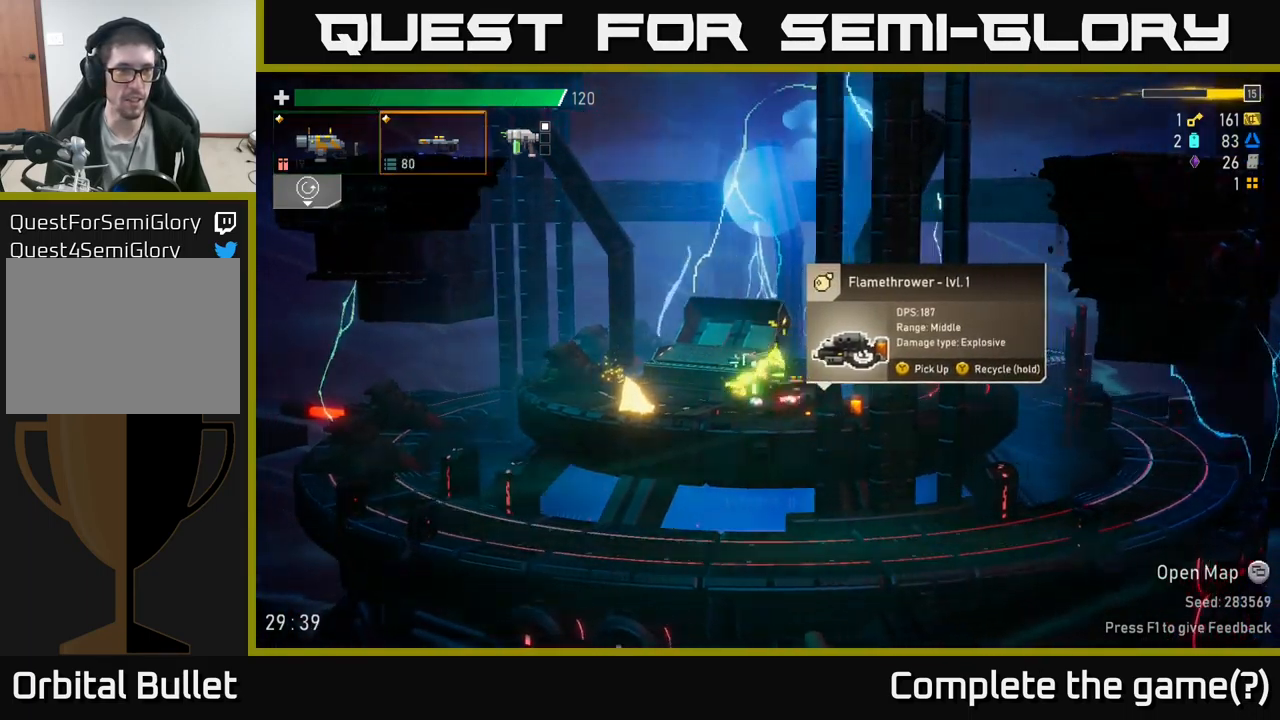
{"buttons": [], "left_stick": "center", "right_stick": "center", "events": [[50, "left_stick", "center"], [67, "L2", "up"]]}